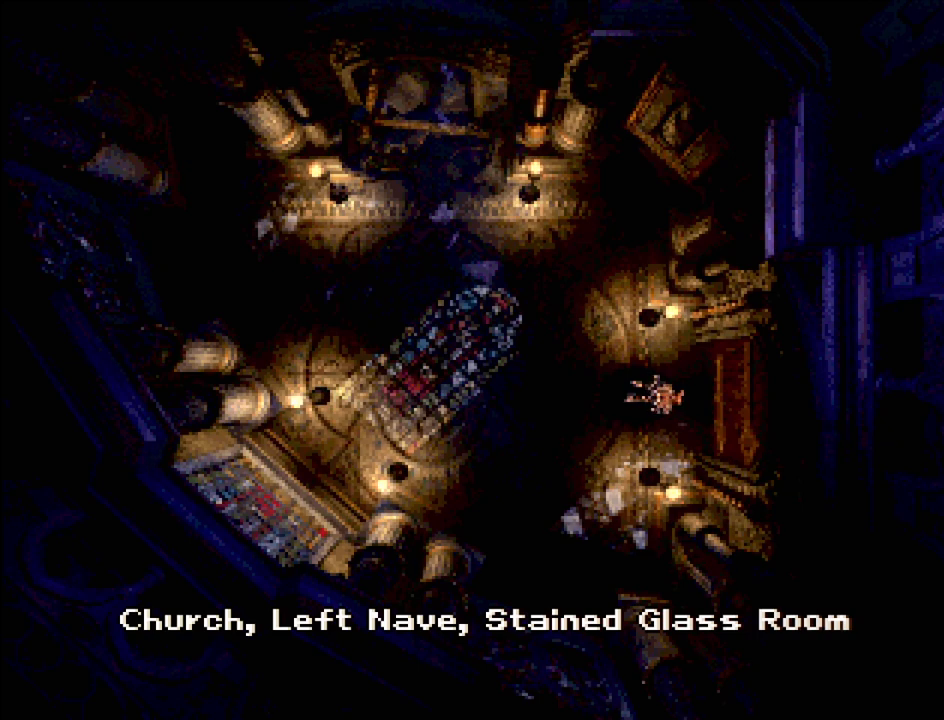
Gameplay with a controller (PlayStation layout); each line is a JSON object with the inputs held at the frame after it. "events" lists button and stick changes between this image and that frame as [ms after this image, input, new state], when the widget could be followed in between. Not read: L3 R3.
{"buttons": [], "events": [[67, "CROSS", "down"], [200, "CROSS", "up"]]}
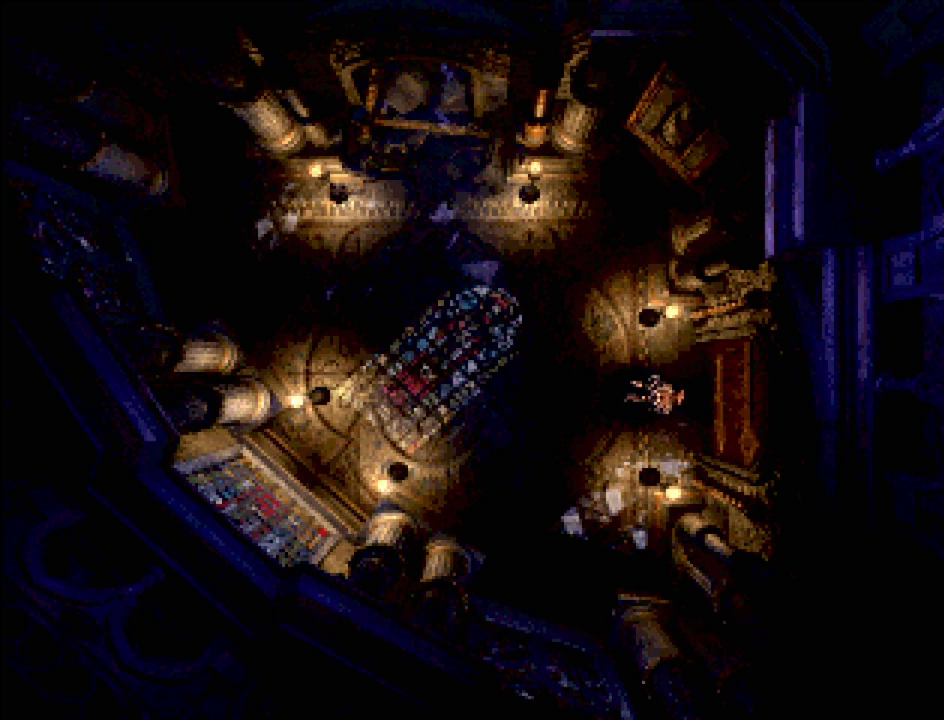
{"buttons": [], "events": []}
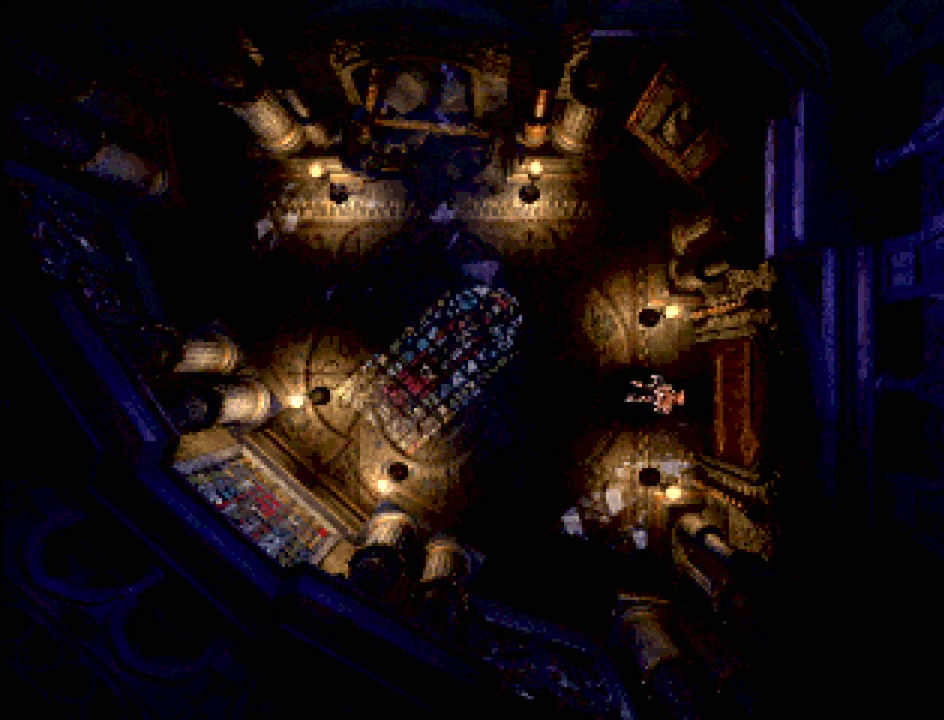
{"buttons": ["CIRCLE", "DPAD_LEFT"], "events": [[17, "CIRCLE", "down"], [17, "DPAD_LEFT", "down"], [50, "CROSS", "down"], [117, "CROSS", "up"]]}
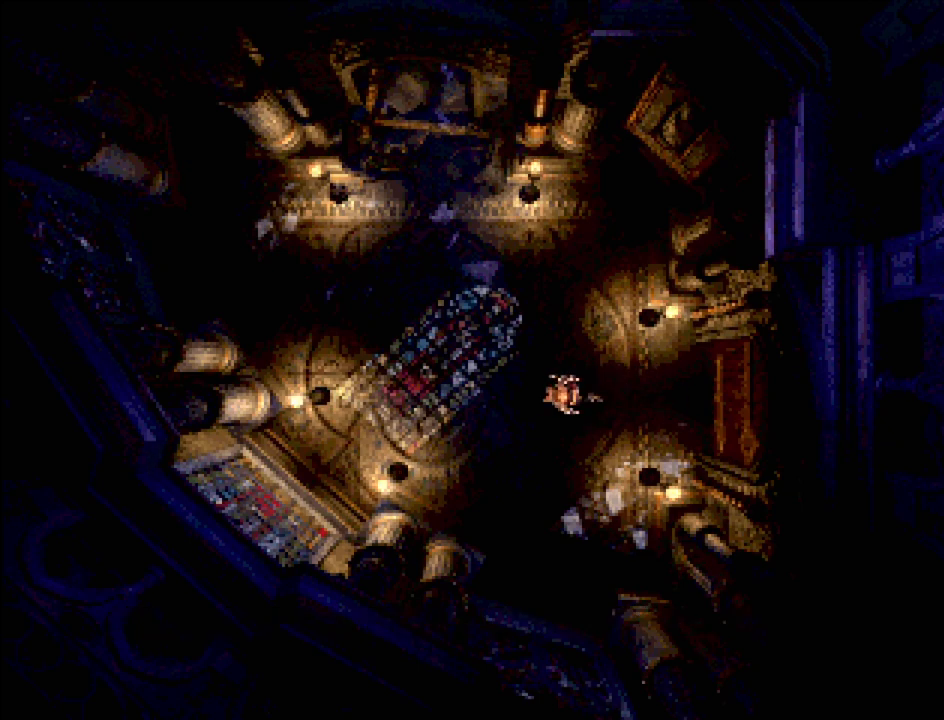
{"buttons": ["CIRCLE", "DPAD_DOWN", "DPAD_LEFT"], "events": [[283, "DPAD_DOWN", "down"]]}
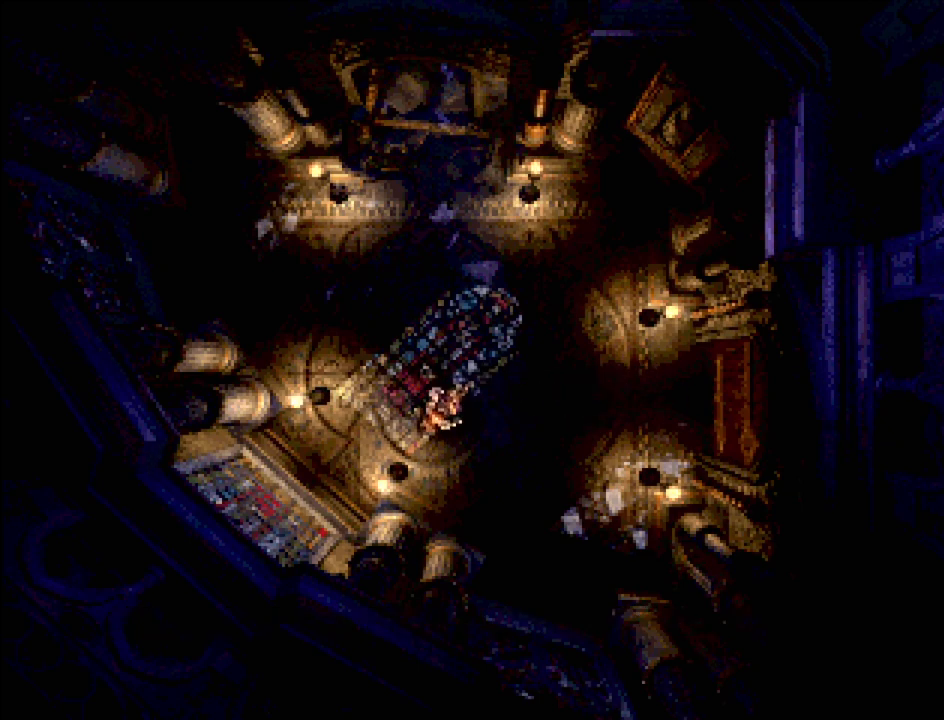
{"buttons": ["DPAD_DOWN", "DPAD_LEFT"], "events": [[33, "CROSS", "down"], [167, "CROSS", "up"], [267, "DPAD_DOWN", "up"], [467, "CIRCLE", "up"], [467, "DPAD_DOWN", "down"]]}
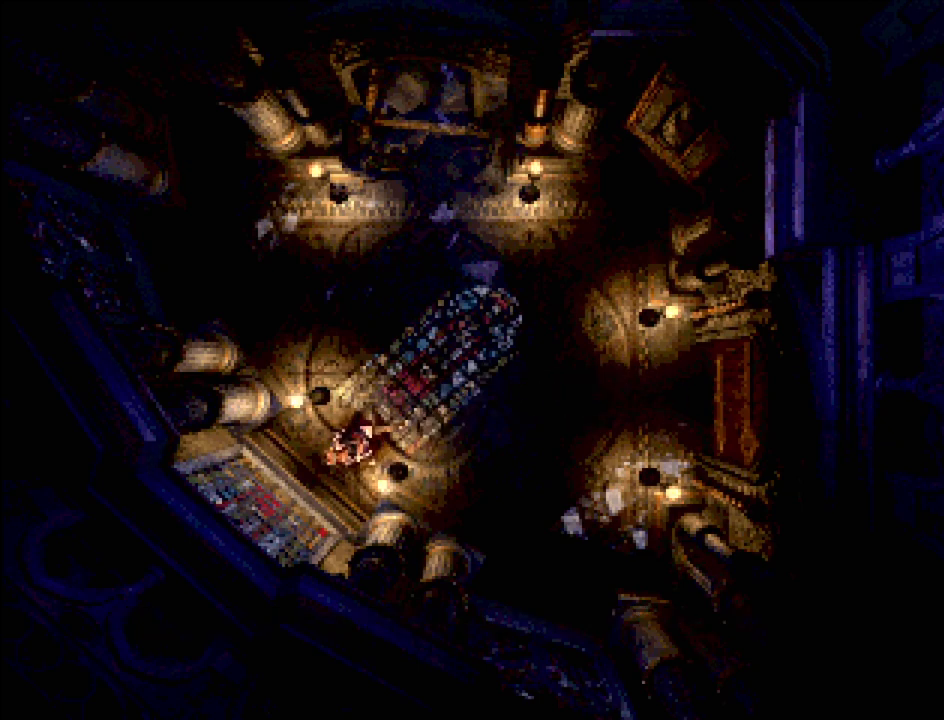
{"buttons": [], "events": [[100, "DPAD_DOWN", "up"], [133, "DPAD_LEFT", "up"]]}
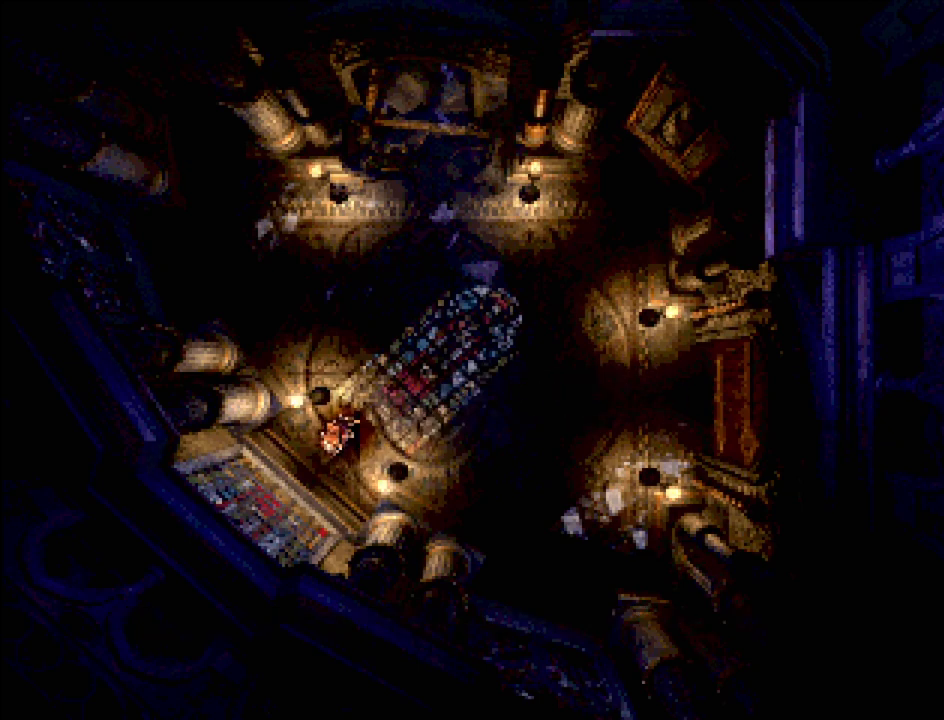
{"buttons": ["DPAD_DOWN", "DPAD_LEFT"], "events": [[33, "CROSS", "down"], [200, "CROSS", "up"], [350, "DPAD_DOWN", "down"], [350, "DPAD_LEFT", "down"]]}
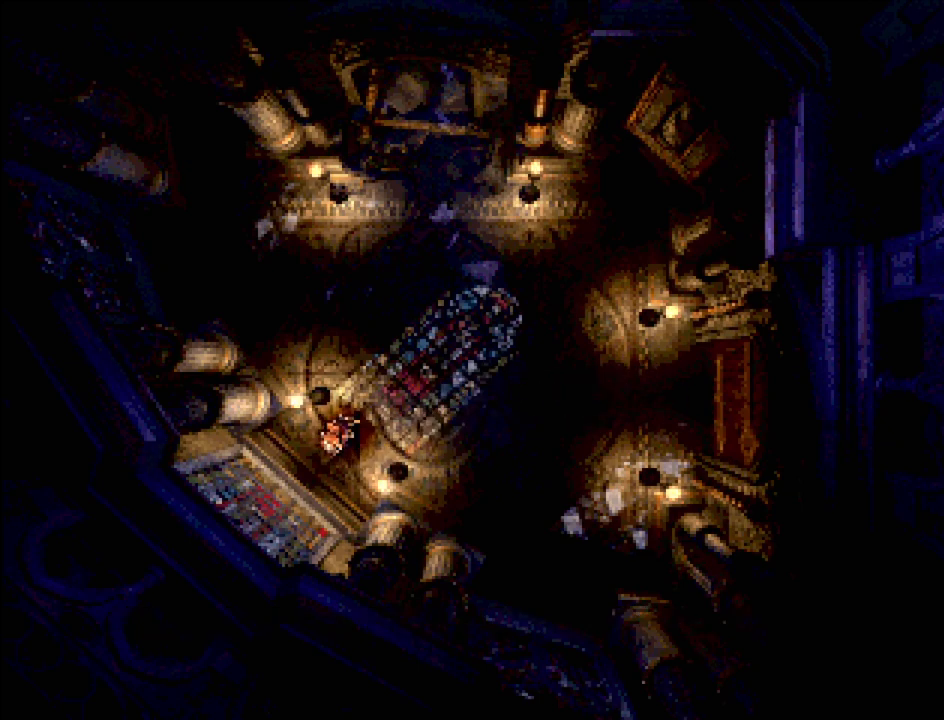
{"buttons": [], "events": [[33, "DPAD_DOWN", "up"], [33, "DPAD_LEFT", "up"]]}